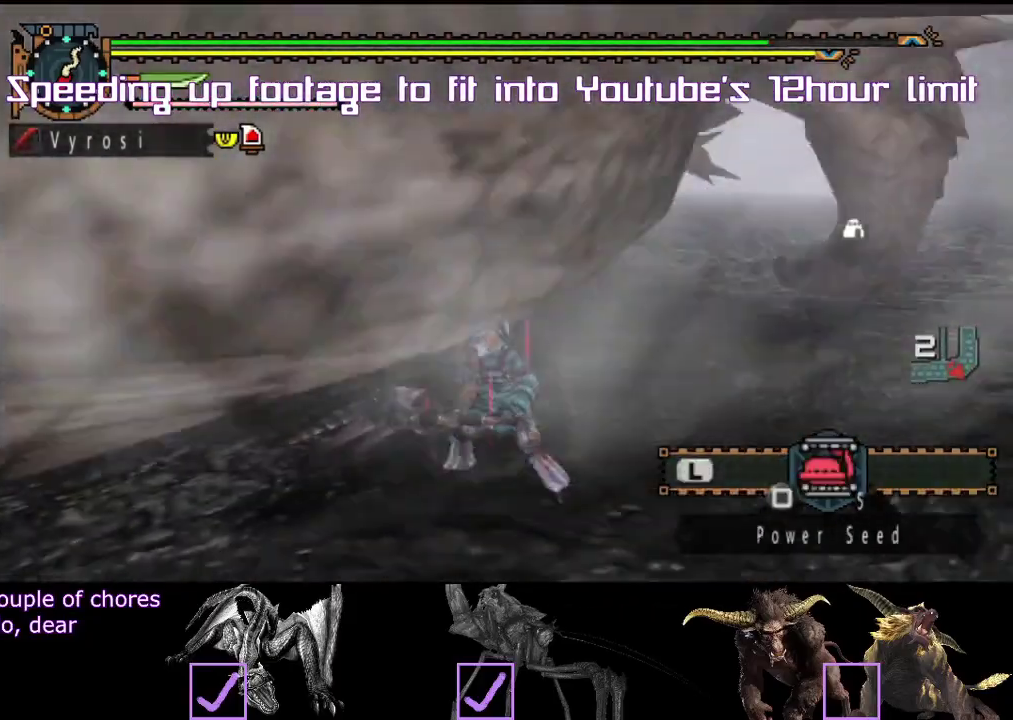
Gameplay with a controller (PlayStation layout); each line is a JSON object with the inputs held at the frame after it. Not read: L3 R3 SQUARE TRIANGLE.
{"buttons": [], "left_stick": "up", "right_stick": "center"}
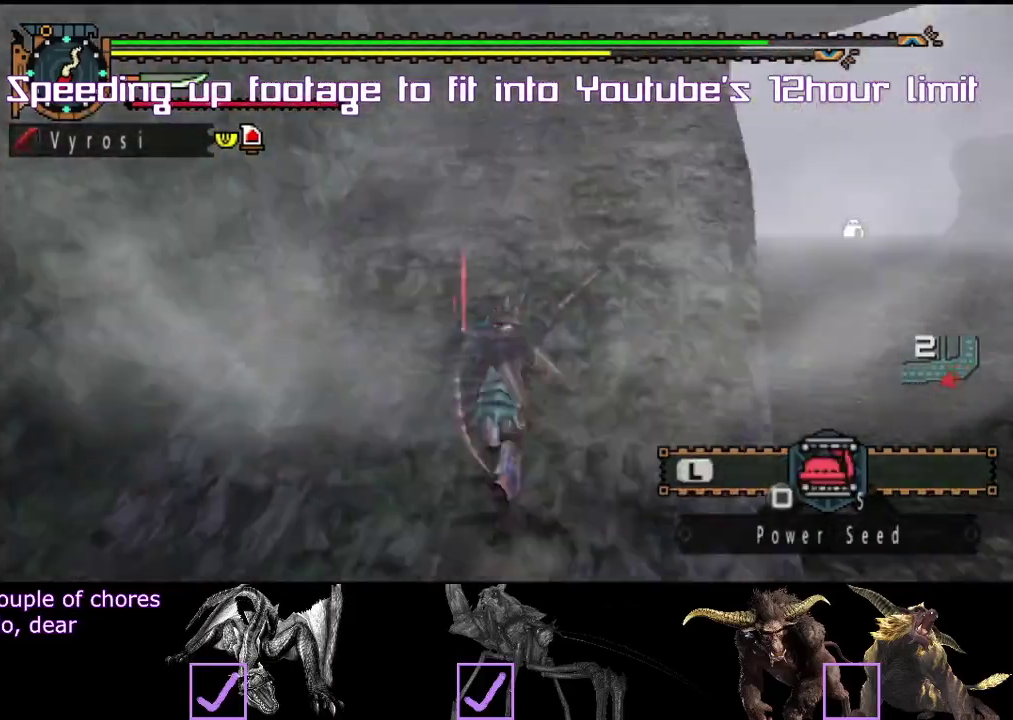
{"buttons": ["R2"], "left_stick": "up", "right_stick": "right"}
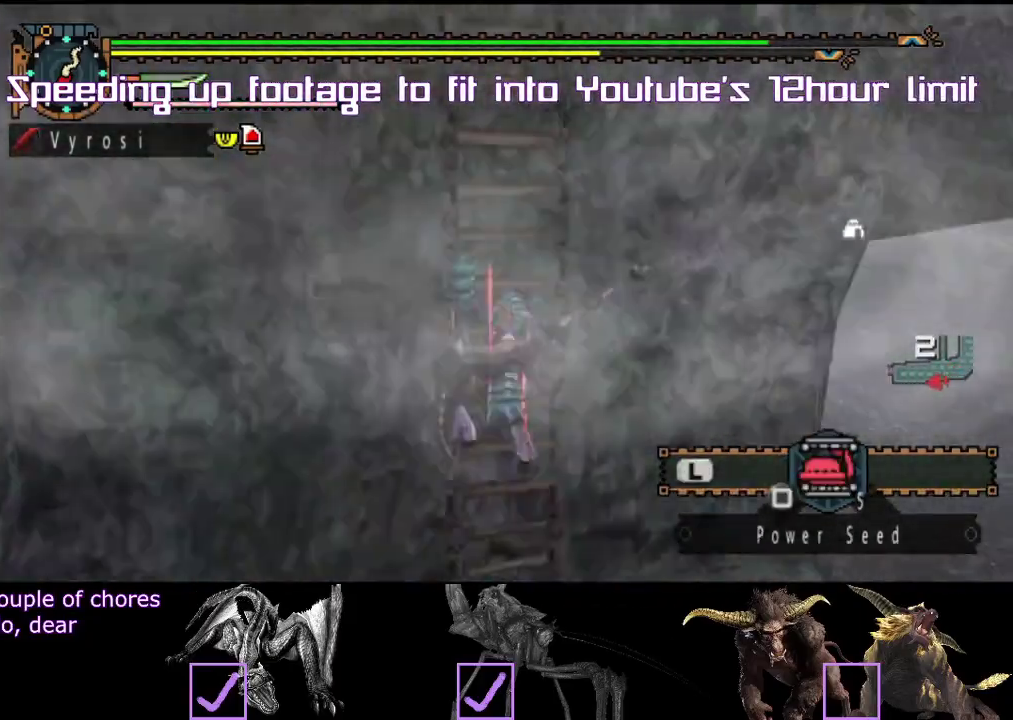
{"buttons": ["R2"], "left_stick": "up-left", "right_stick": "right"}
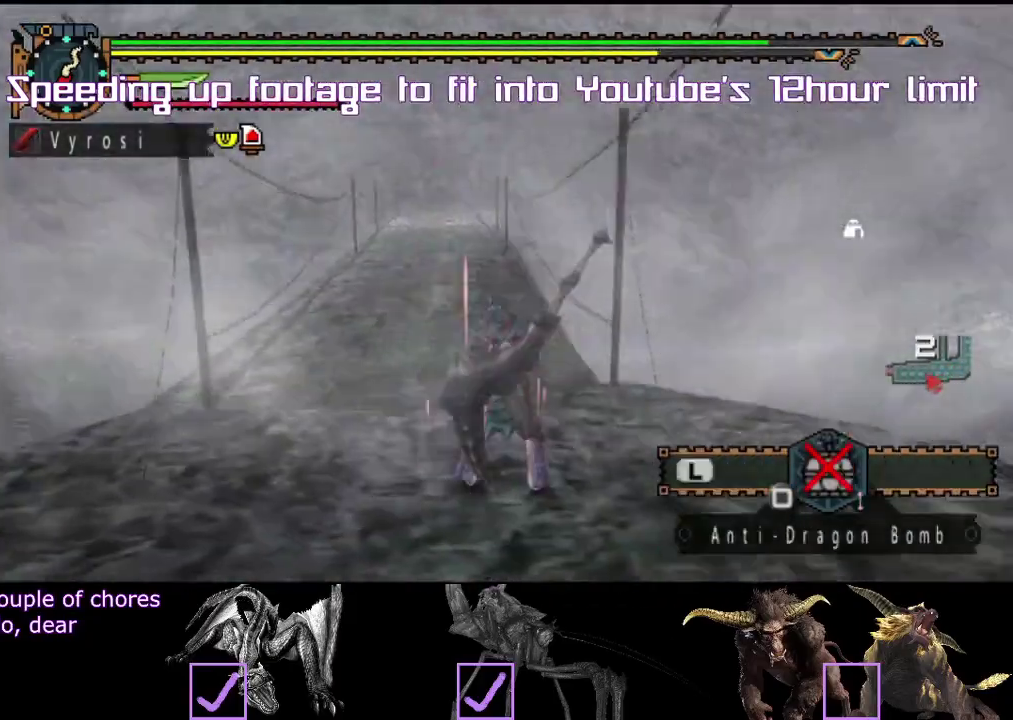
{"buttons": [], "left_stick": "center", "right_stick": "center"}
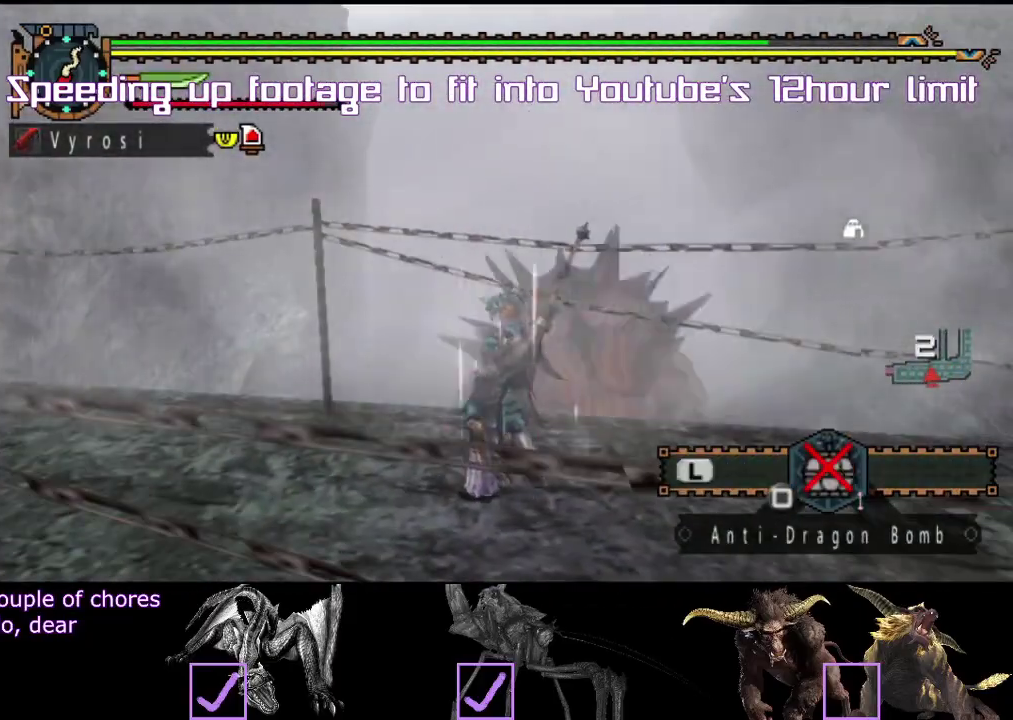
{"buttons": [], "left_stick": "center", "right_stick": "center"}
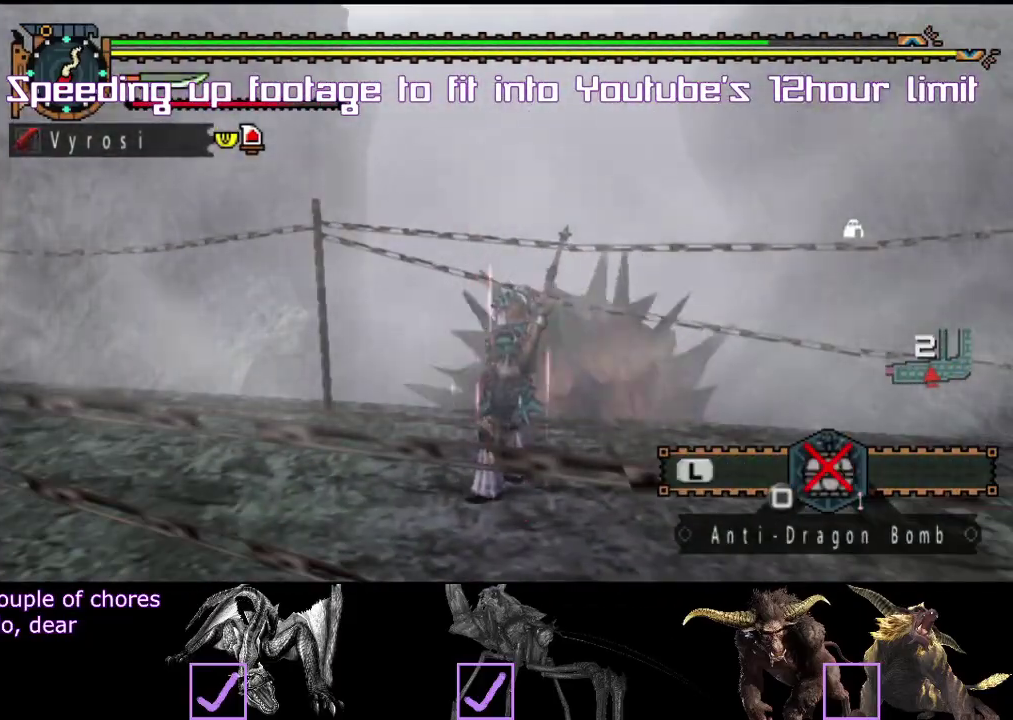
{"buttons": [], "left_stick": "center", "right_stick": "center"}
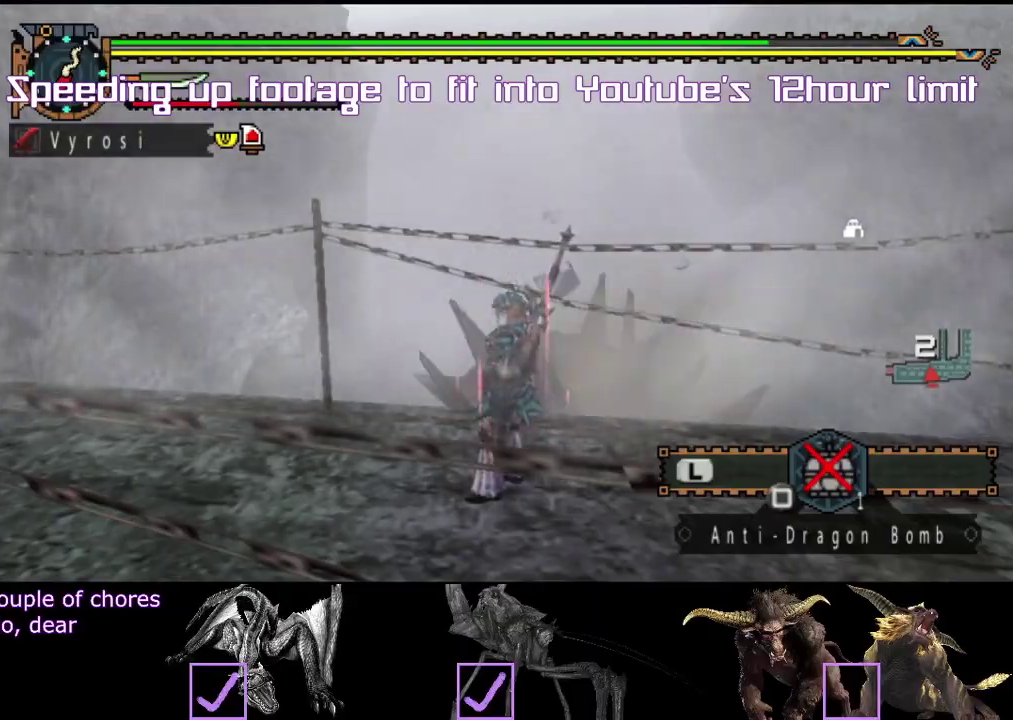
{"buttons": [], "left_stick": "center", "right_stick": "center"}